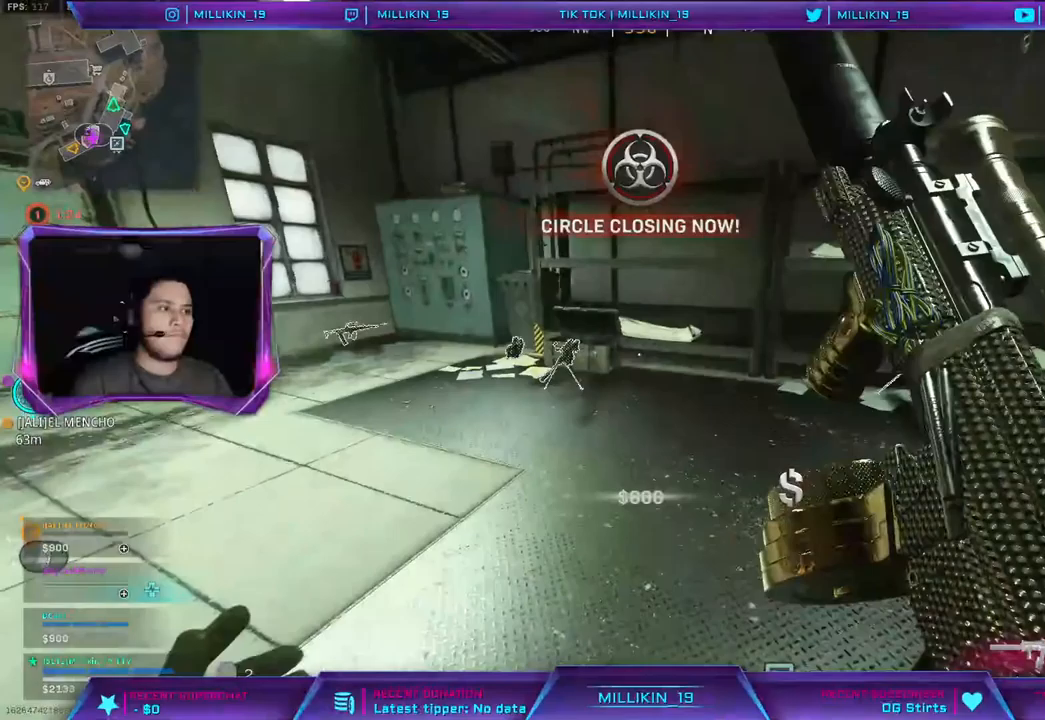
Gameplay with a controller (PlayStation layout); each line is a JSON object with the inputs held at the frame after it. "events" lists button and stick changes between this image and that frame as [ms after this image, input, new state], when the widget could be followed in between.
{"buttons": ["L1"], "left_stick": "center", "right_stick": "left", "events": [[50, "right_stick", "left"], [67, "left_stick", "up-right"], [267, "left_stick", "center"], [267, "right_stick", "center"], [317, "L1", "down"], [500, "right_stick", "left"]]}
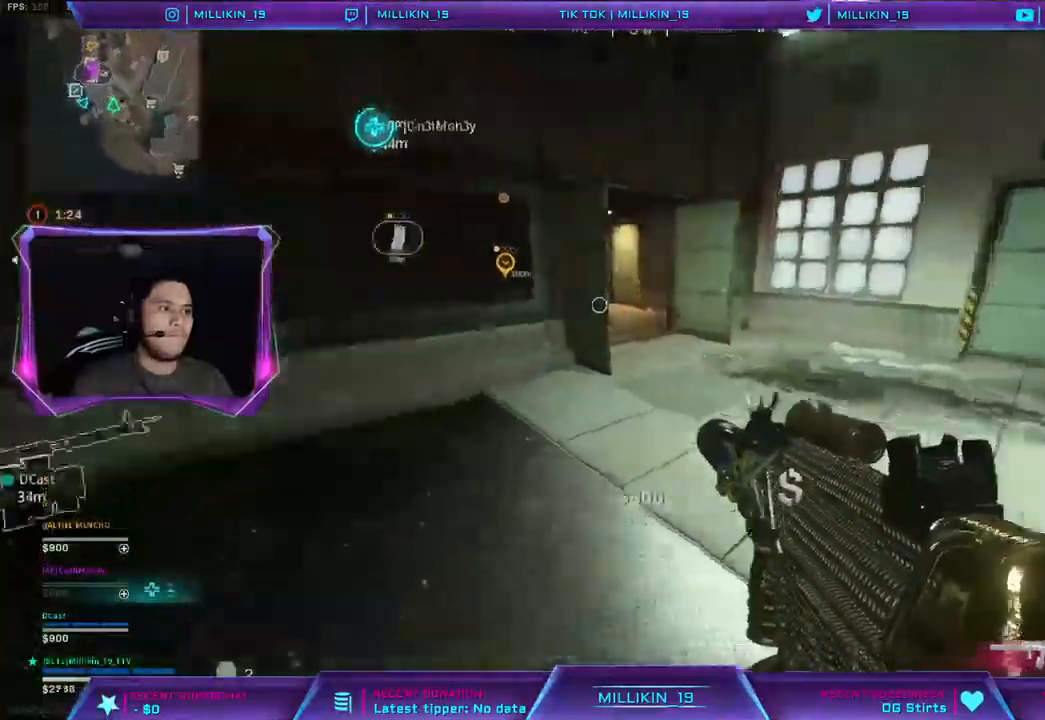
{"buttons": ["L1"], "left_stick": "center", "right_stick": "center", "events": [[50, "right_stick", "center"]]}
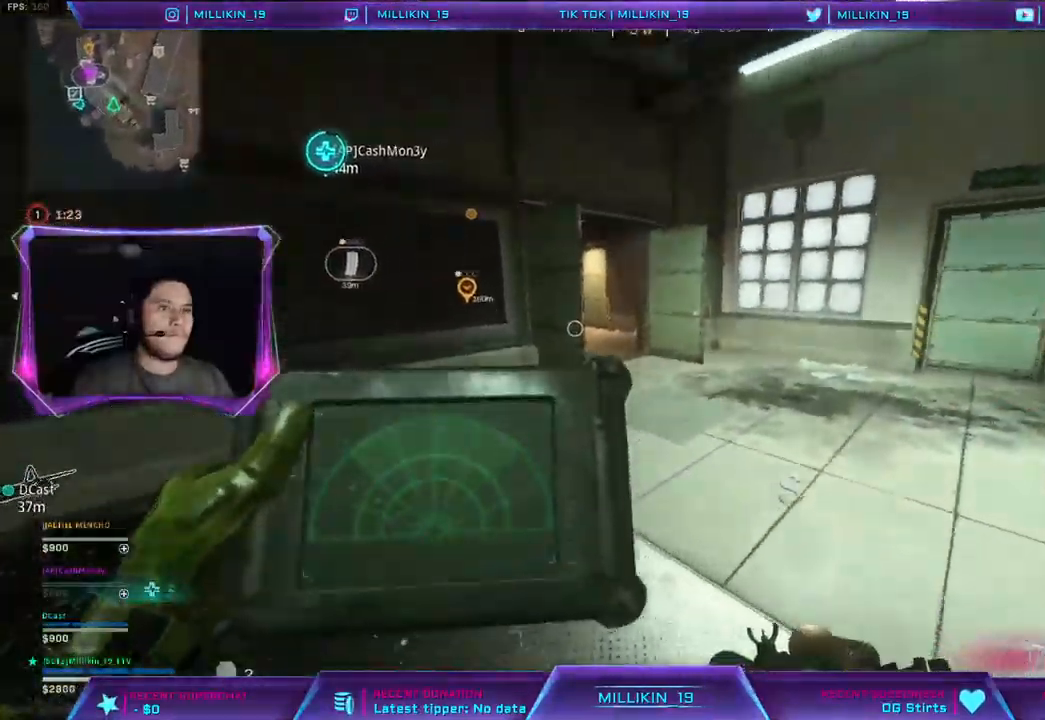
{"buttons": ["L1"], "left_stick": "up", "right_stick": "center", "events": [[83, "left_stick", "up-left"], [467, "left_stick", "up"]]}
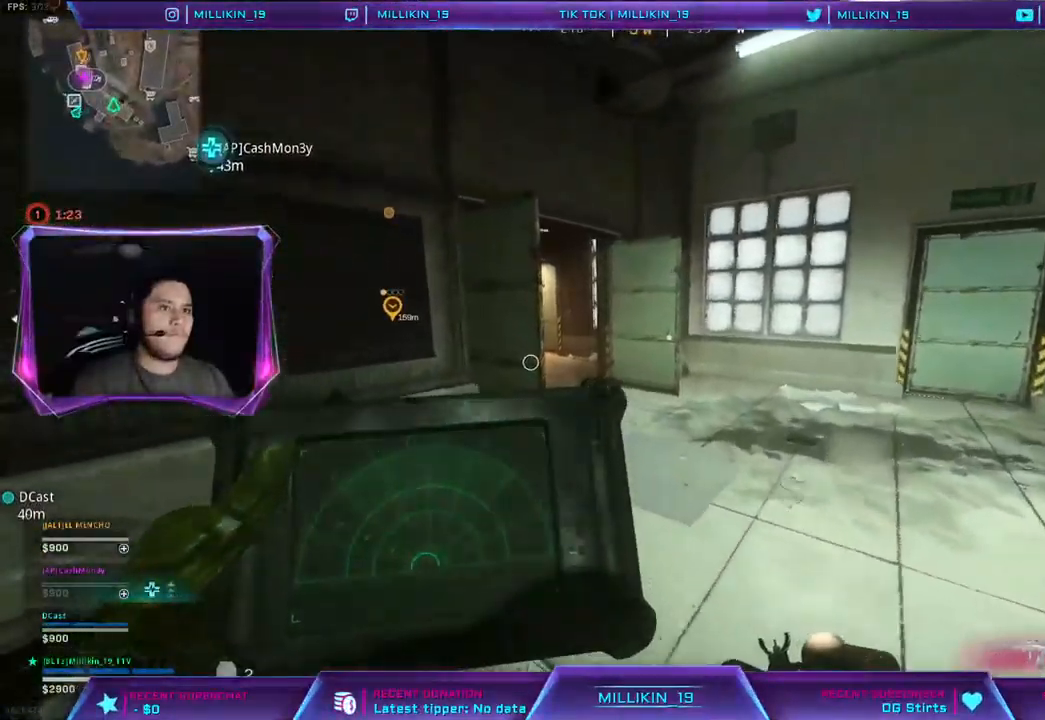
{"buttons": ["L1"], "left_stick": "up", "right_stick": "left", "events": [[333, "right_stick", "left"]]}
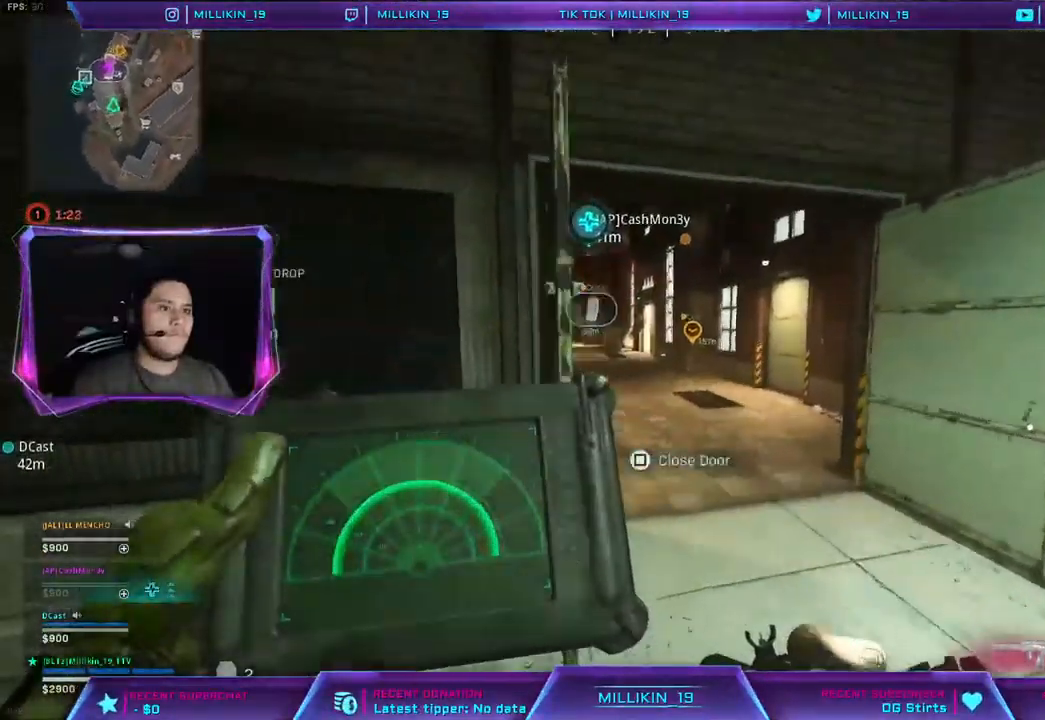
{"buttons": ["L3"], "left_stick": "up", "right_stick": "center", "events": [[133, "right_stick", "center"], [167, "L1", "up"], [500, "L3", "down"]]}
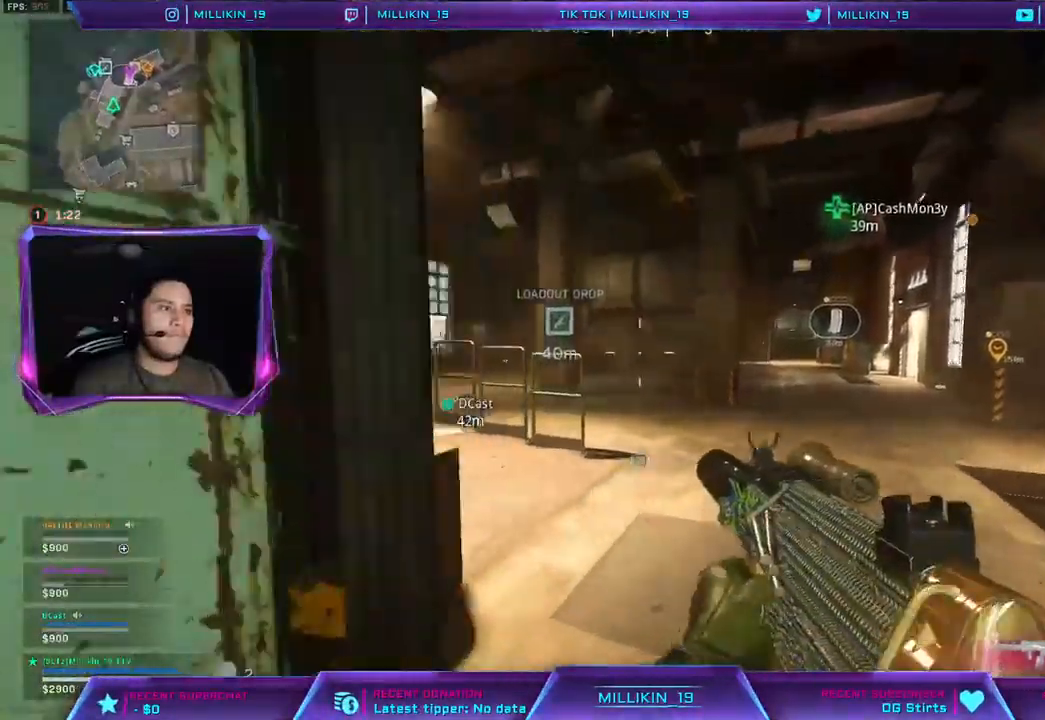
{"buttons": [], "left_stick": "up", "right_stick": "center", "events": [[83, "right_stick", "left"], [217, "right_stick", "center"], [367, "L3", "up"]]}
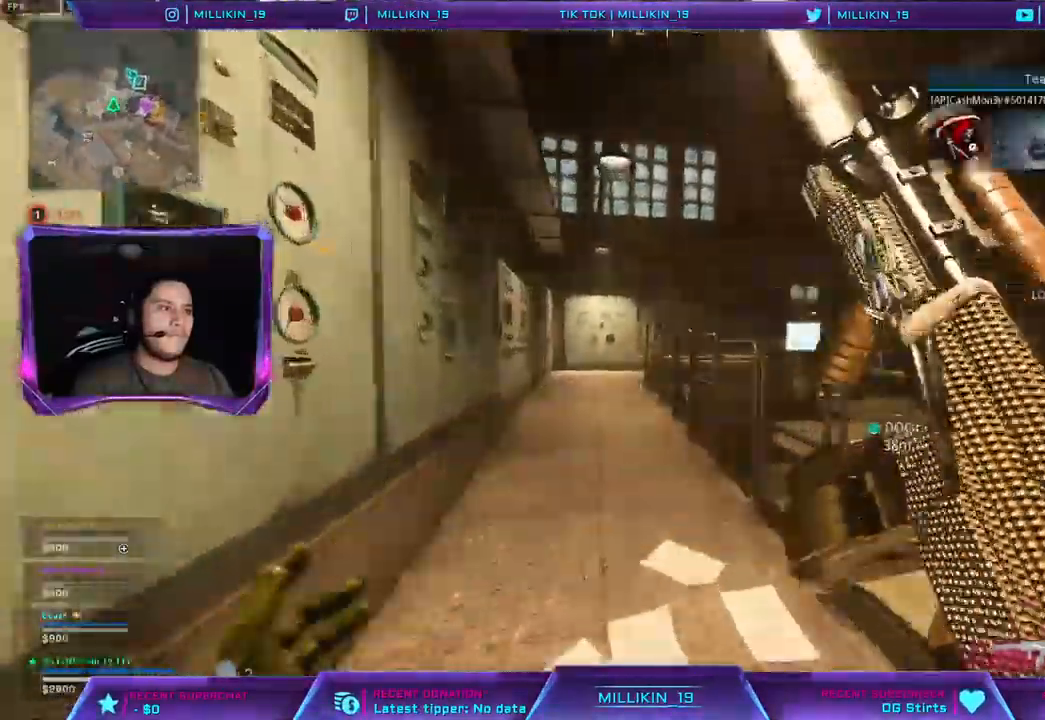
{"buttons": ["CROSS"], "left_stick": "up", "right_stick": "center", "events": [[367, "CROSS", "down"]]}
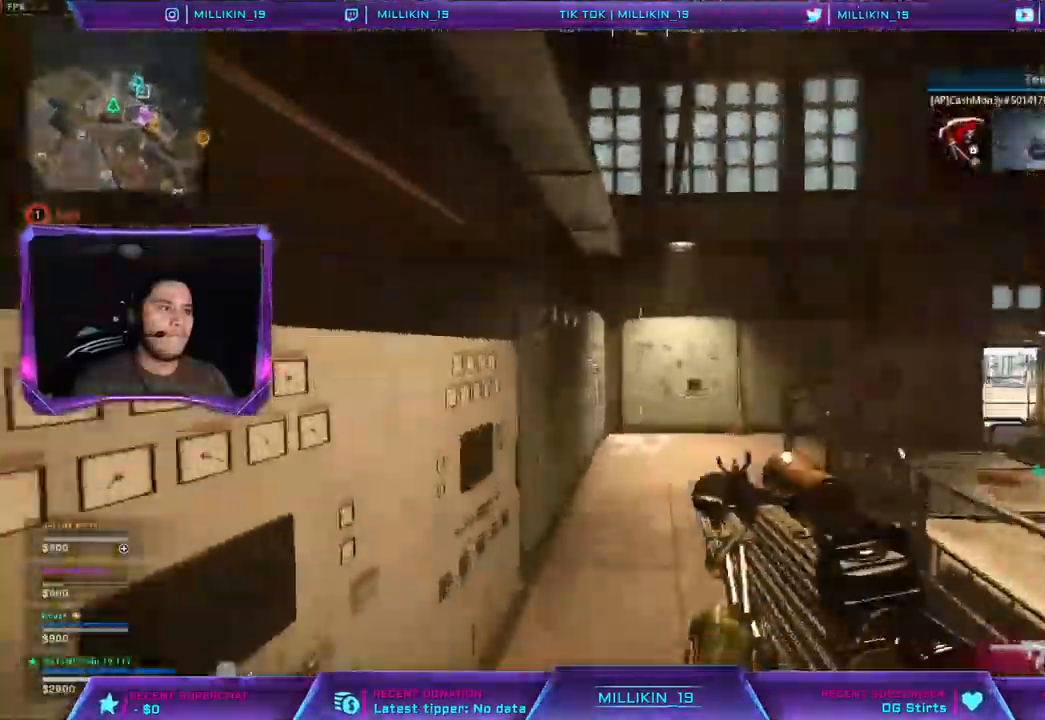
{"buttons": ["CROSS"], "left_stick": "up-left", "right_stick": "right", "events": [[100, "right_stick", "right"], [183, "left_stick", "up-left"]]}
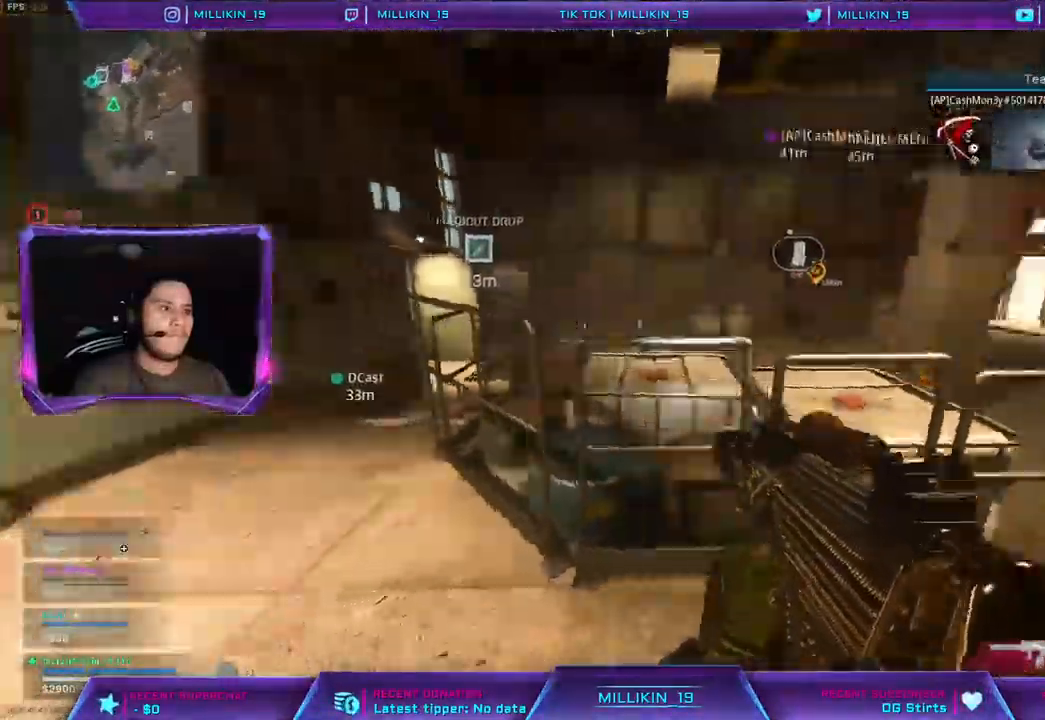
{"buttons": ["CROSS", "L1"], "left_stick": "left", "right_stick": "center", "events": [[33, "left_stick", "left"], [67, "right_stick", "center"], [100, "L1", "down"]]}
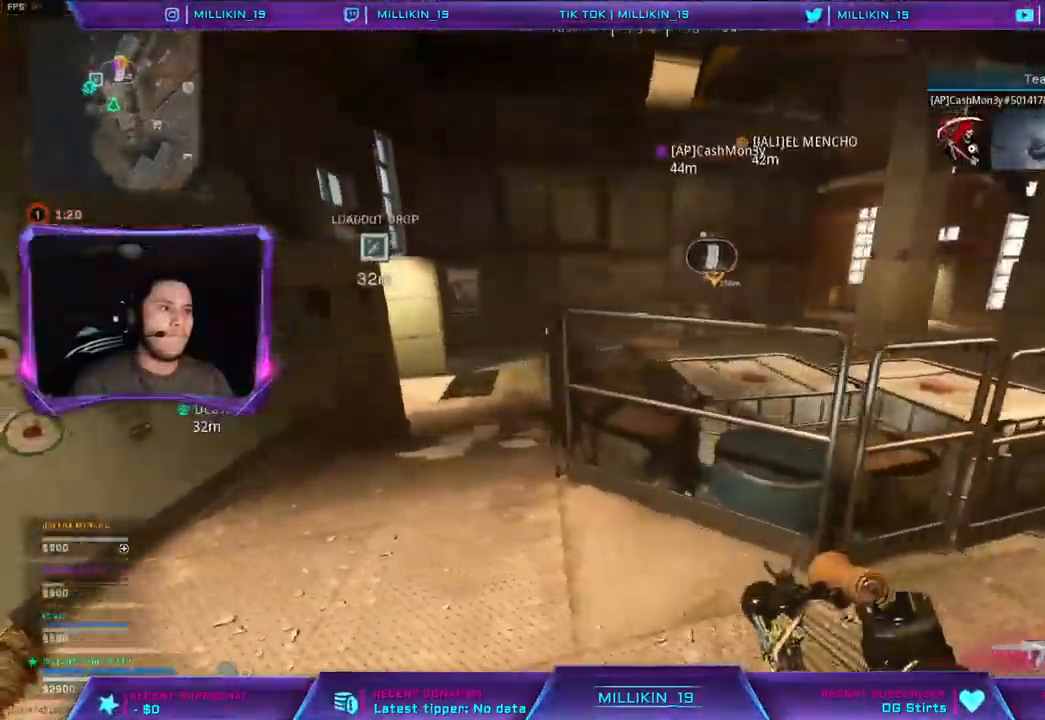
{"buttons": ["L1"], "left_stick": "down-left", "right_stick": "right", "events": [[50, "right_stick", "right"], [500, "CROSS", "up"], [500, "left_stick", "down-left"]]}
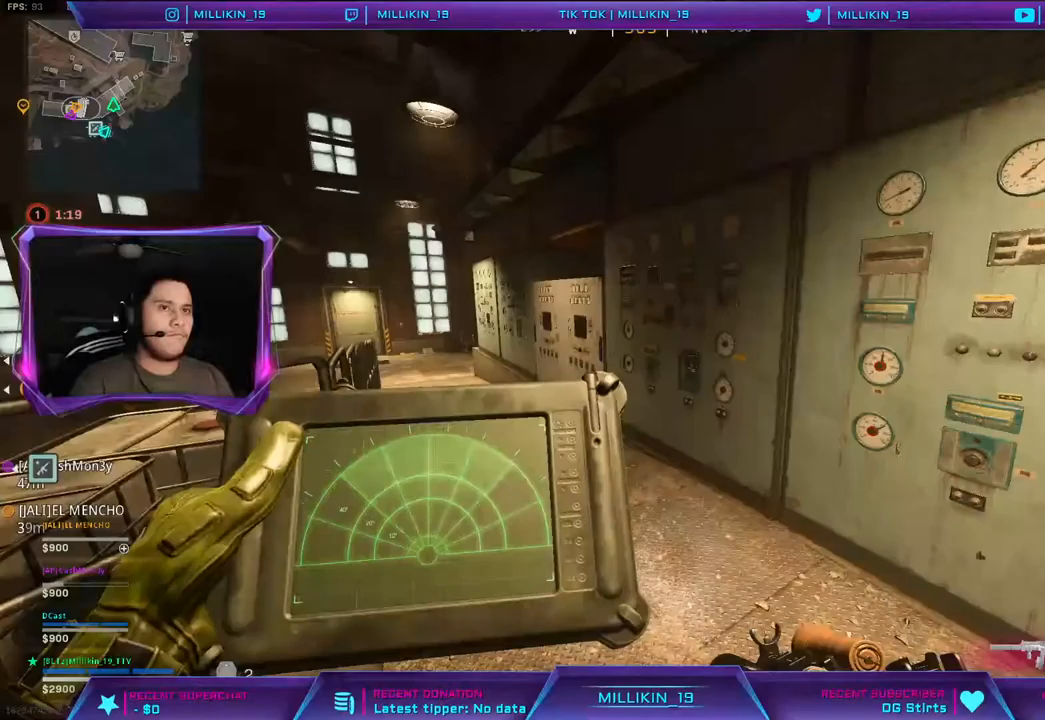
{"buttons": ["L1"], "left_stick": "center", "right_stick": "center", "events": [[83, "right_stick", "center"], [300, "left_stick", "center"]]}
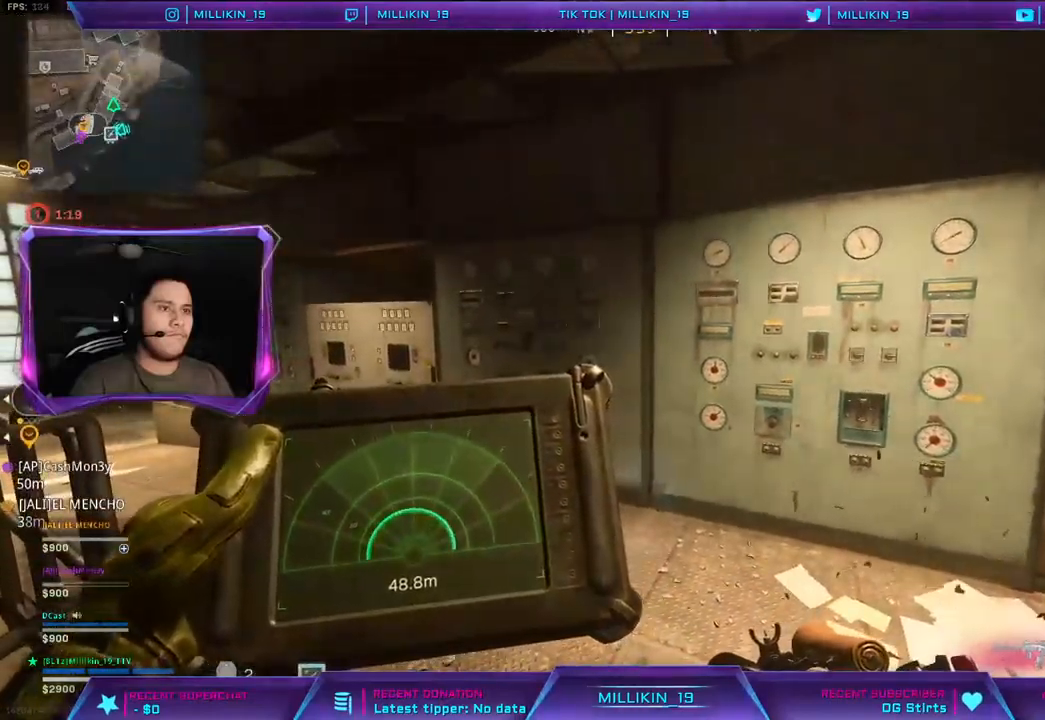
{"buttons": ["L1"], "left_stick": "down-left", "right_stick": "center", "events": [[333, "left_stick", "down"], [417, "left_stick", "down-left"]]}
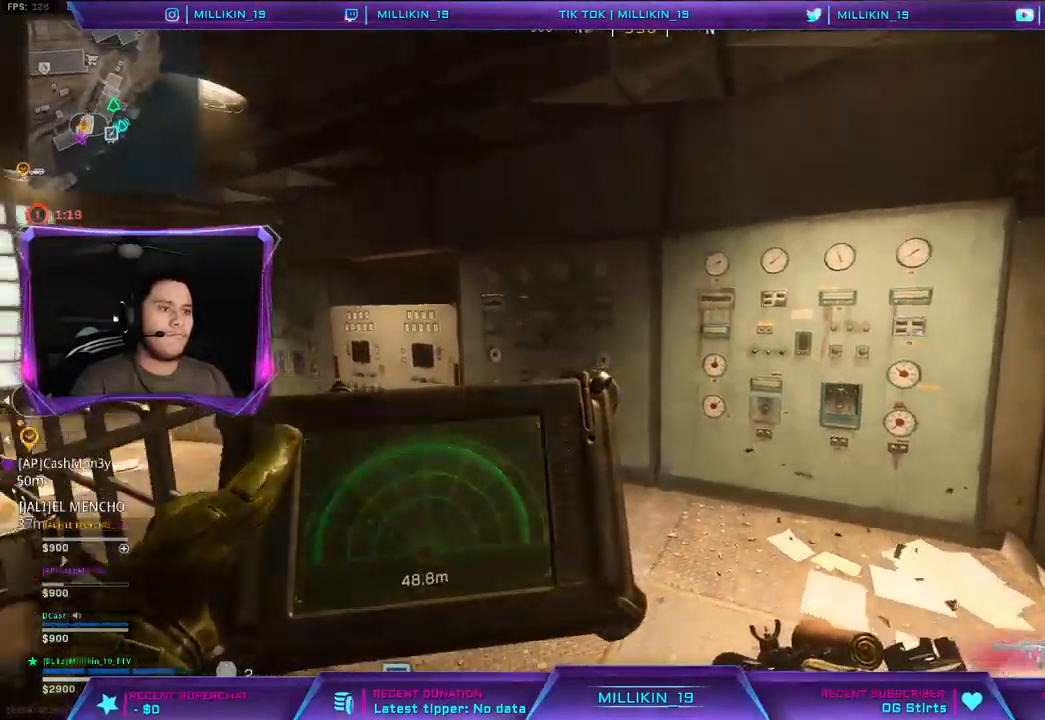
{"buttons": ["L1"], "left_stick": "down-left", "right_stick": "left", "events": [[400, "right_stick", "left"]]}
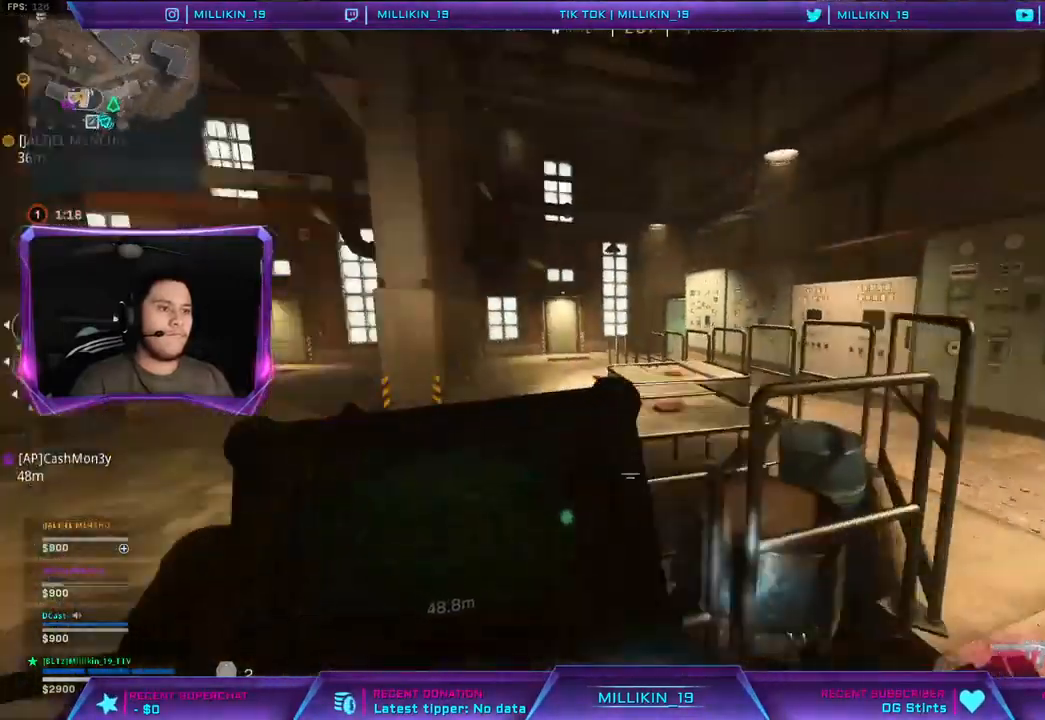
{"buttons": [], "left_stick": "up", "right_stick": "left", "events": [[33, "L1", "up"], [67, "left_stick", "up-left"], [117, "left_stick", "up"], [167, "right_stick", "center"], [400, "right_stick", "left"]]}
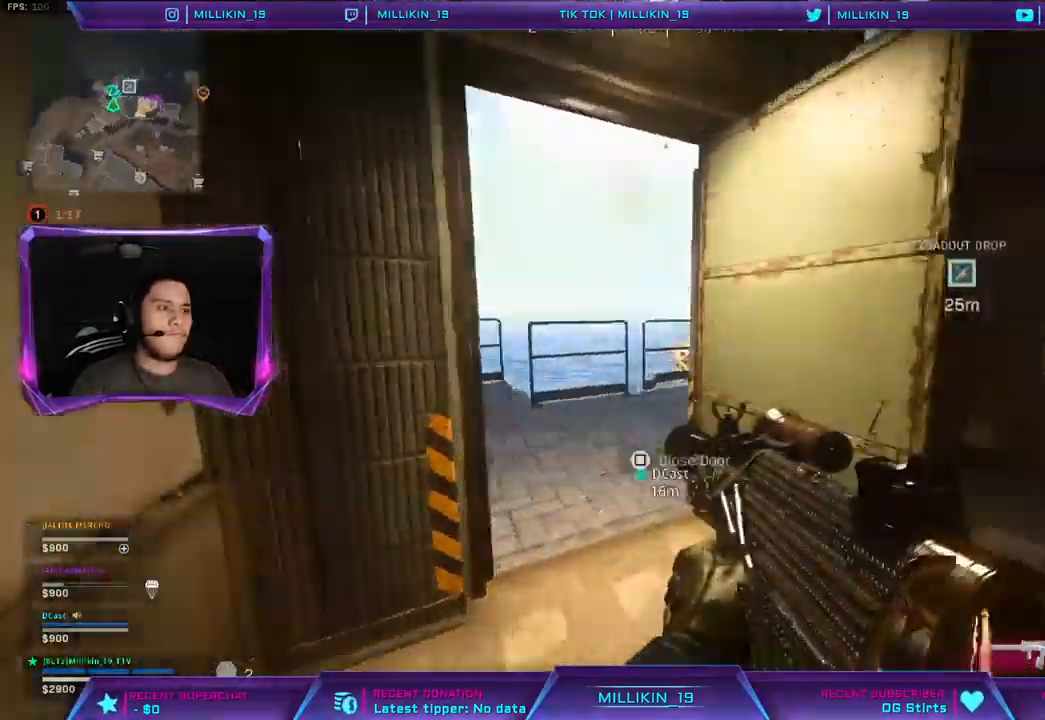
{"buttons": [], "left_stick": "up", "right_stick": "left", "events": [[100, "right_stick", "center"], [150, "TRIANGLE", "down"], [200, "TRIANGLE", "up"], [317, "right_stick", "left"]]}
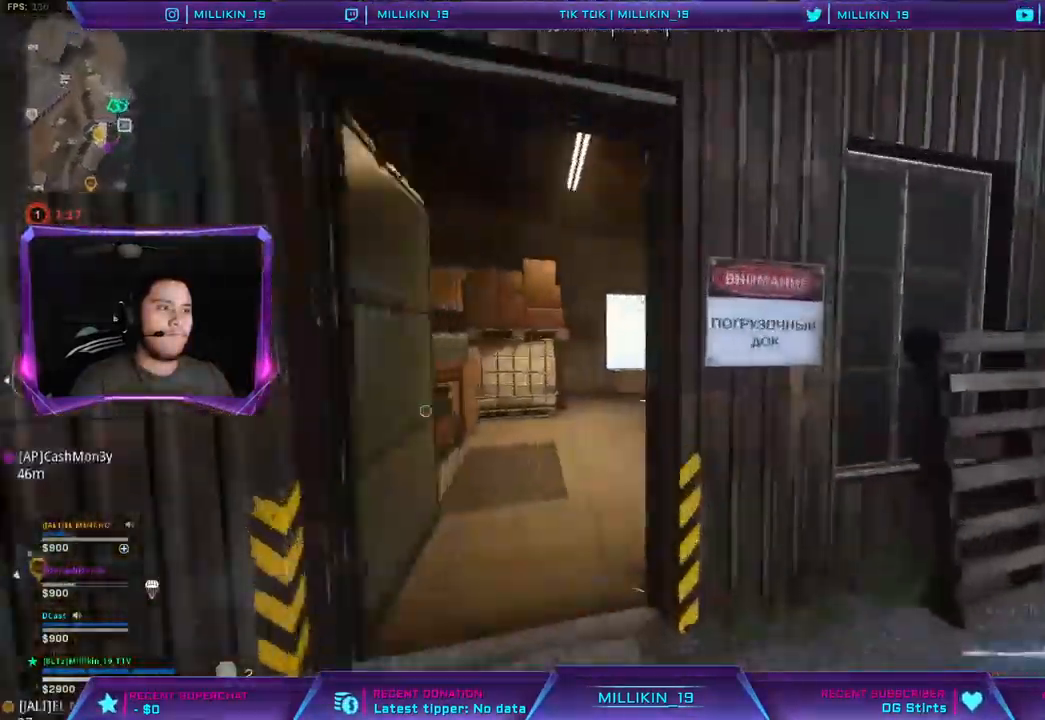
{"buttons": [], "left_stick": "up-right", "right_stick": "center", "events": [[17, "left_stick", "up-left"], [333, "left_stick", "up"], [483, "left_stick", "up-right"], [483, "right_stick", "center"]]}
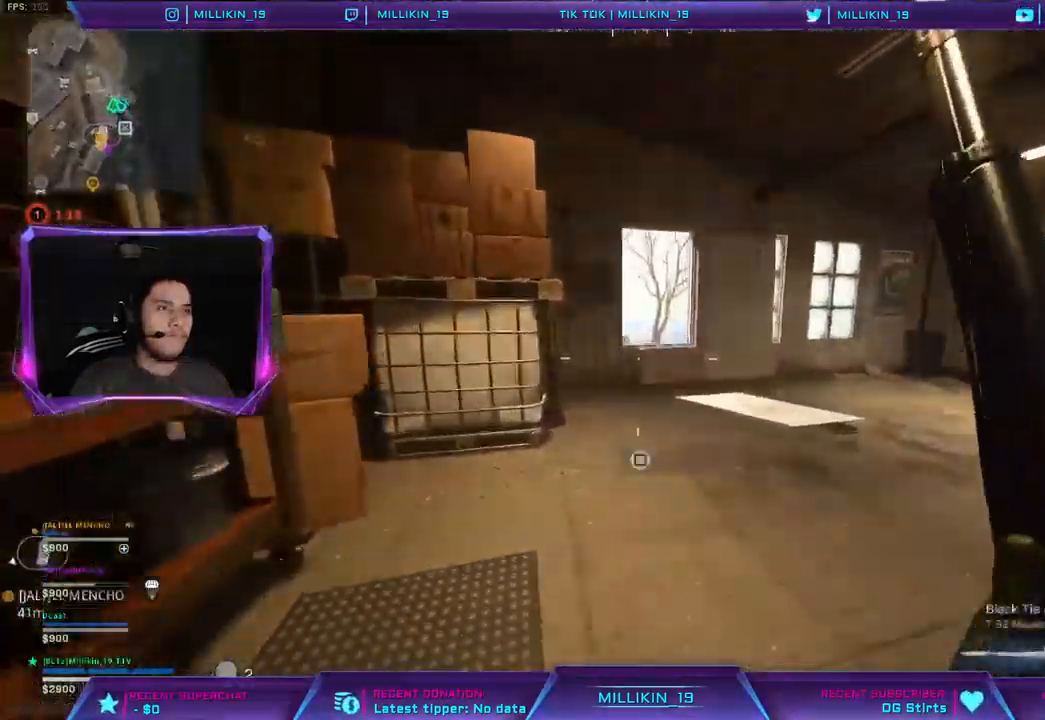
{"buttons": [], "left_stick": "up-right", "right_stick": "center", "events": [[400, "right_stick", "left"], [500, "right_stick", "center"]]}
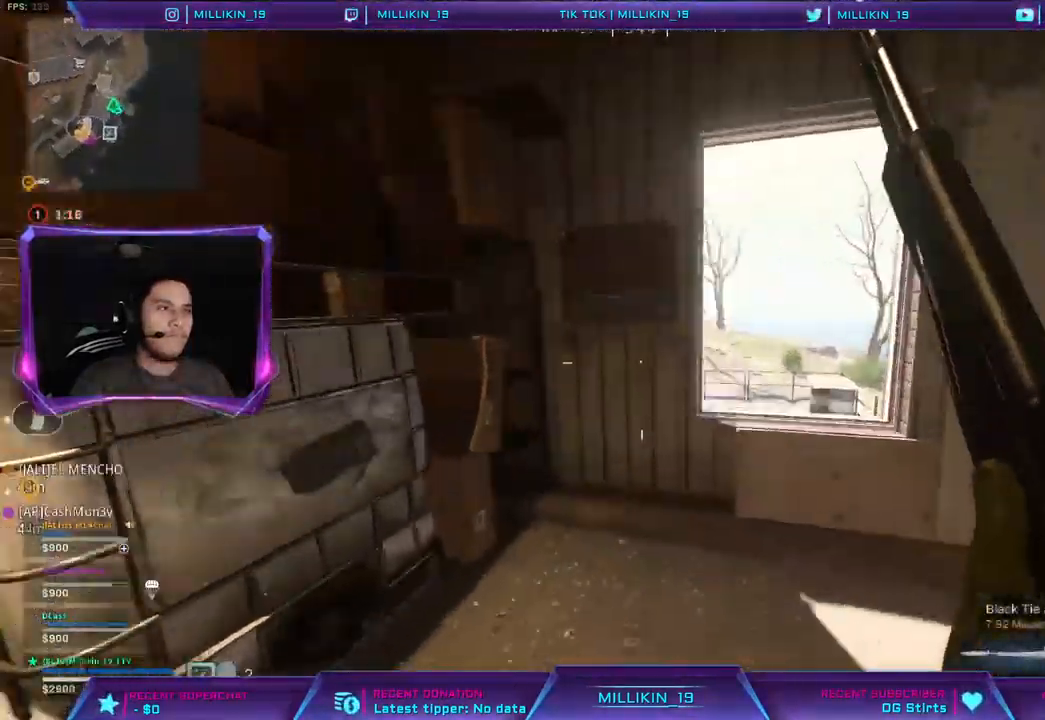
{"buttons": [], "left_stick": "up-right", "right_stick": "center", "events": []}
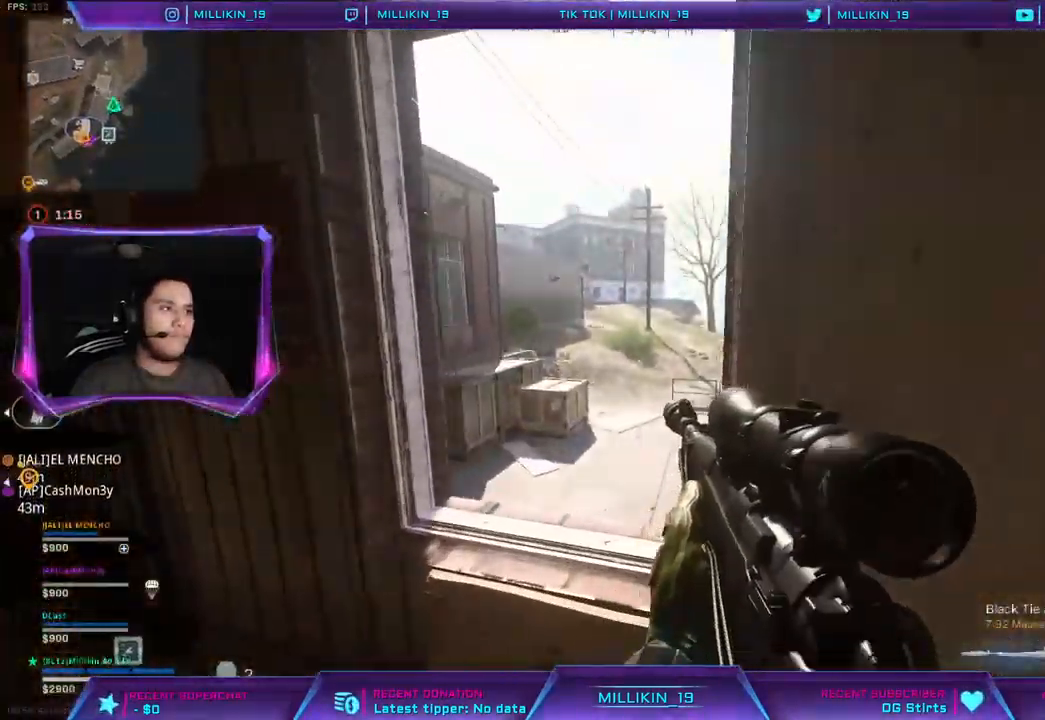
{"buttons": [], "left_stick": "center", "right_stick": "center", "events": [[17, "left_stick", "center"], [117, "left_stick", "left"], [200, "right_stick", "right"], [283, "right_stick", "center"], [483, "left_stick", "center"]]}
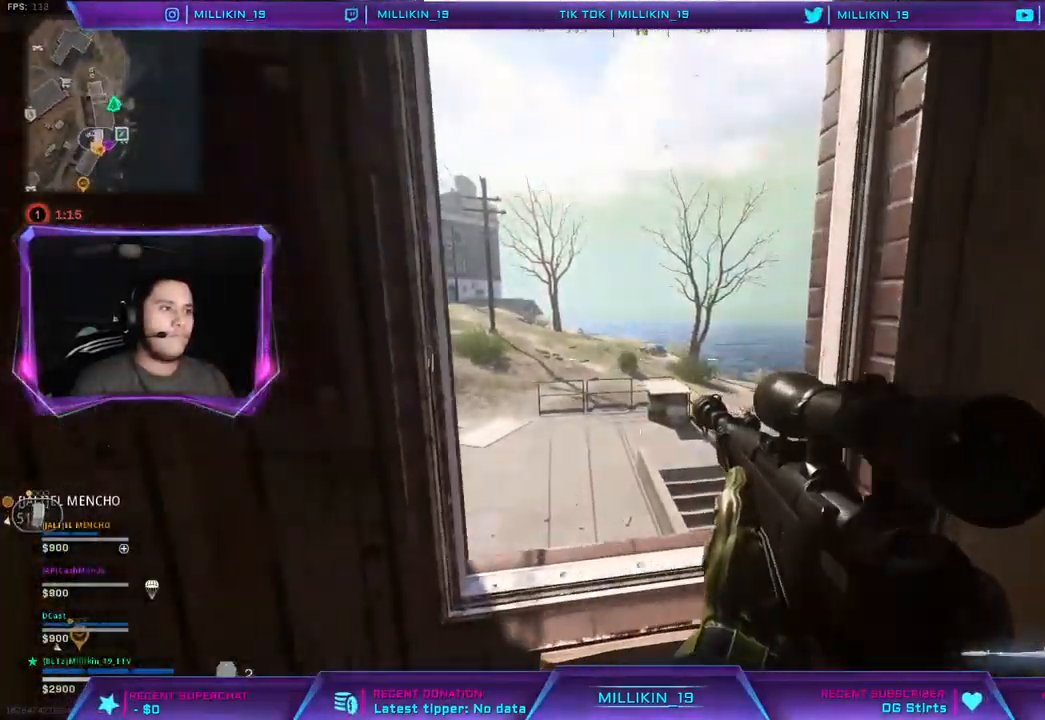
{"buttons": ["L2"], "left_stick": "down", "right_stick": "center"}
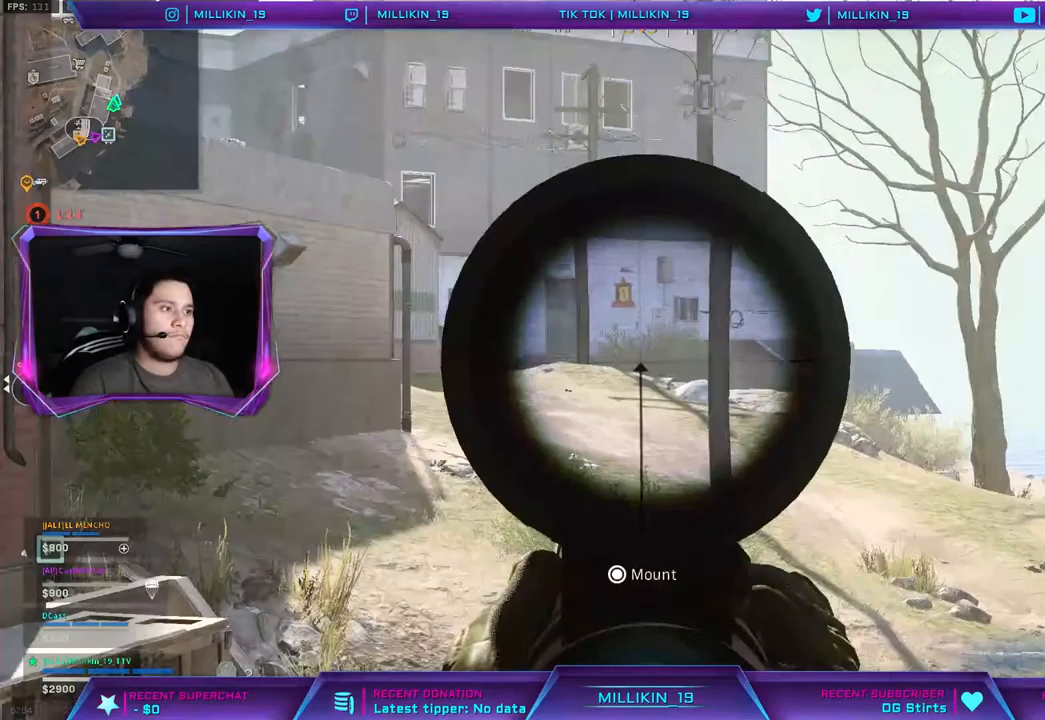
{"buttons": ["L2", "L3"], "left_stick": "down-left", "right_stick": "center", "events": [[33, "left_stick", "down-left"], [133, "L3", "down"]]}
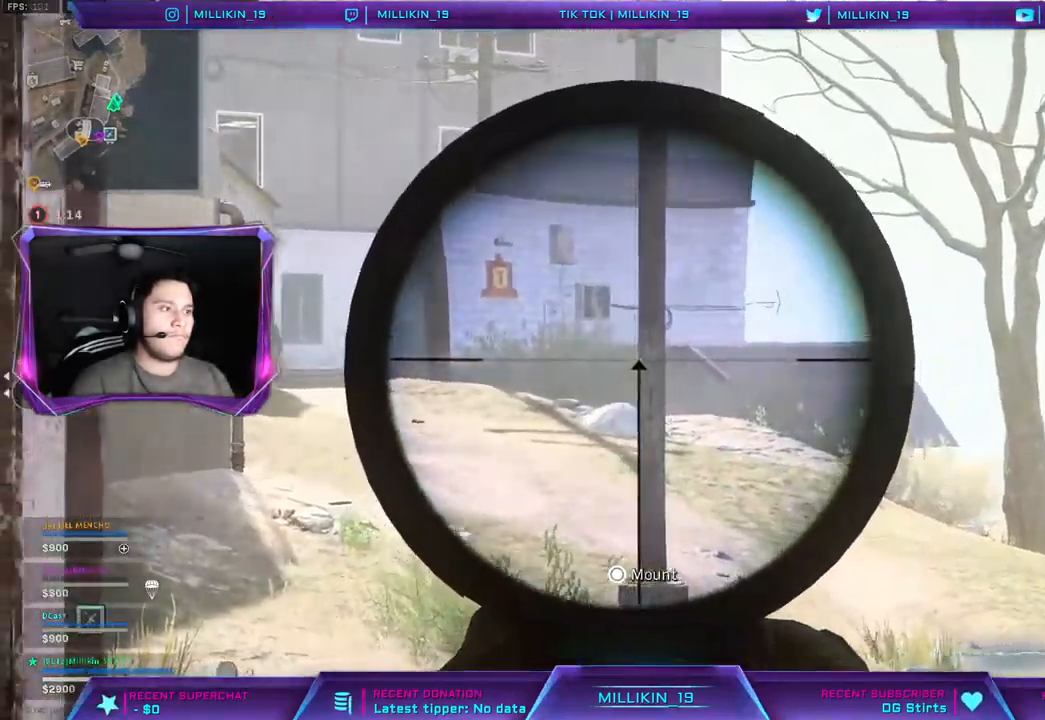
{"buttons": ["L2", "L3"], "left_stick": "down-right", "right_stick": "up-right", "events": [[117, "left_stick", "down-right"], [433, "right_stick", "up-right"]]}
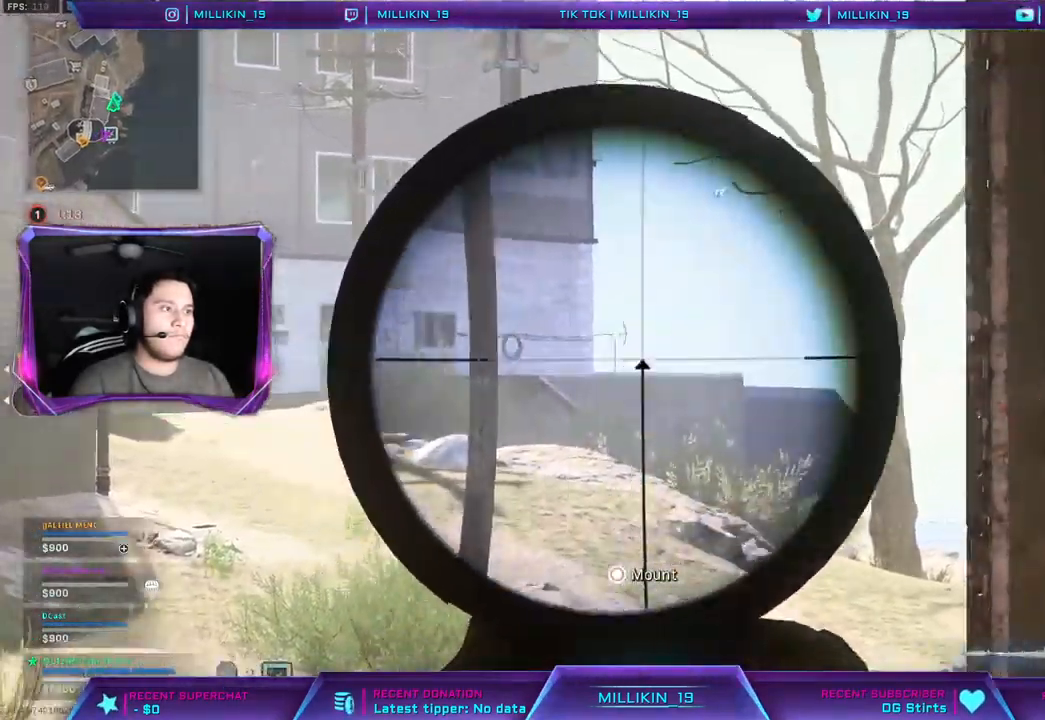
{"buttons": [], "left_stick": "right", "right_stick": "center", "events": [[33, "right_stick", "center"], [67, "left_stick", "left"], [200, "L3", "up"], [283, "L2", "up"], [417, "left_stick", "center"], [467, "left_stick", "right"]]}
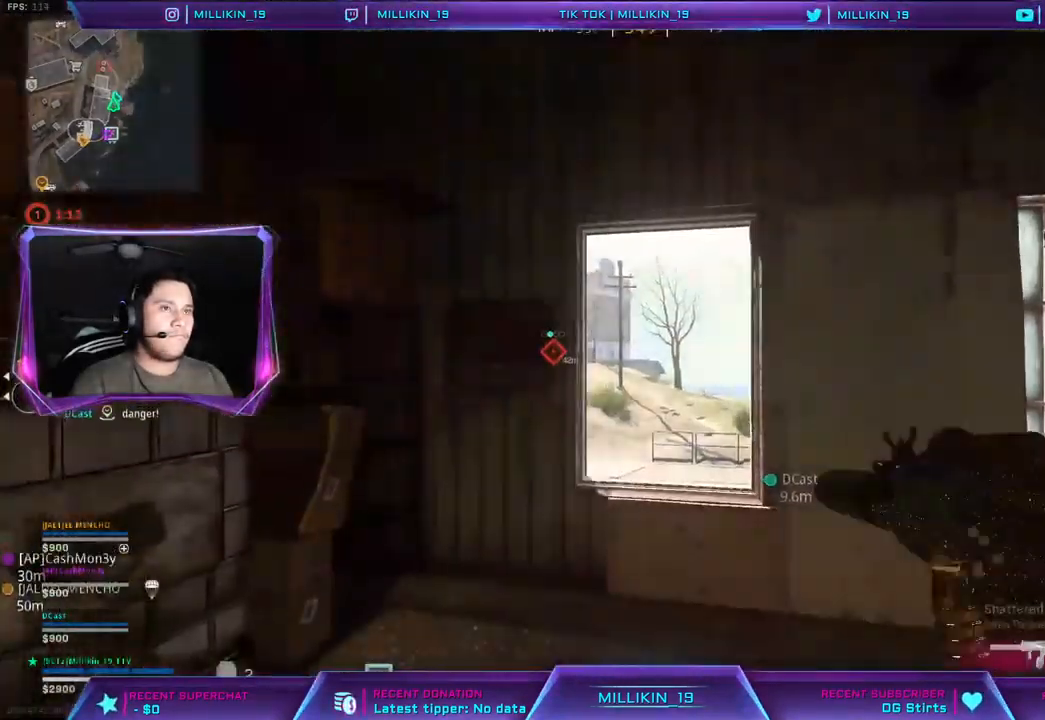
{"buttons": ["L1"], "left_stick": "left", "right_stick": "center", "events": [[100, "L1", "down"], [433, "left_stick", "left"]]}
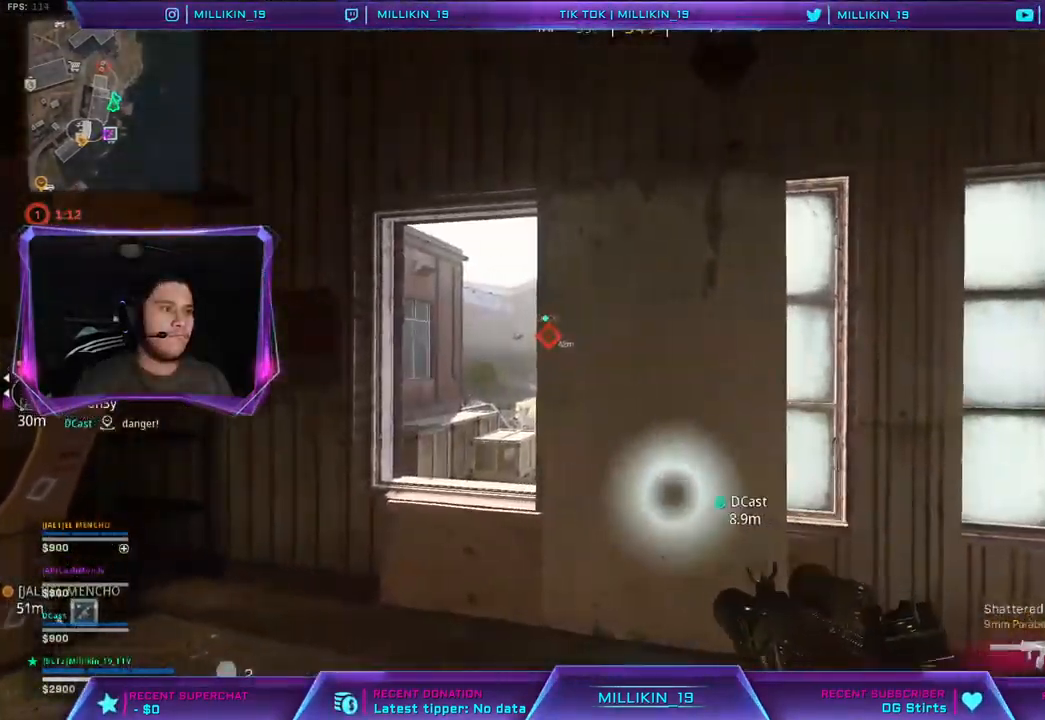
{"buttons": ["L1"], "left_stick": "up", "right_stick": "center", "events": [[317, "left_stick", "up-left"], [500, "left_stick", "up"]]}
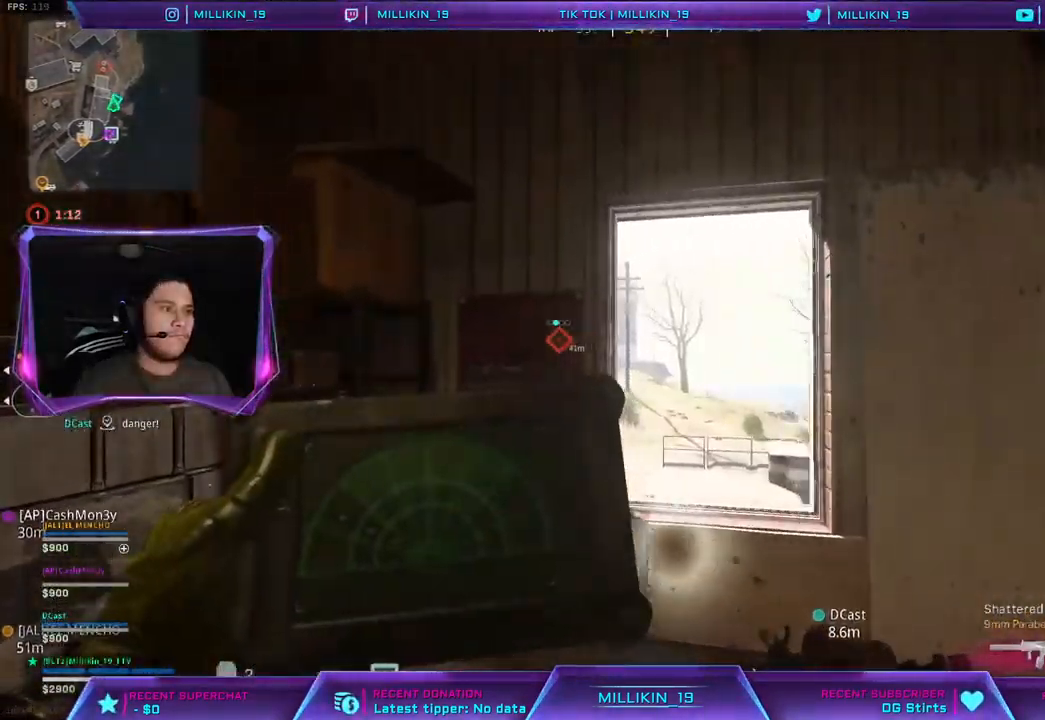
{"buttons": ["L1"], "left_stick": "right", "right_stick": "center", "events": [[100, "left_stick", "center"], [167, "left_stick", "right"]]}
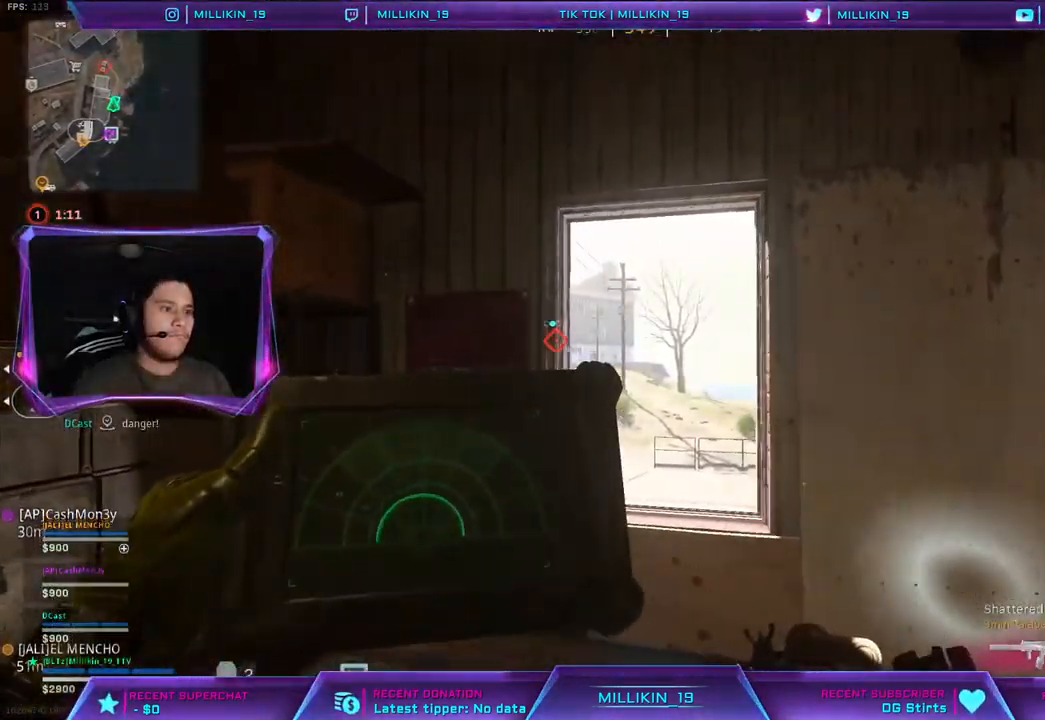
{"buttons": [], "left_stick": "left", "right_stick": "left", "events": [[17, "left_stick", "down-right"], [167, "left_stick", "down"], [450, "L1", "up"], [450, "left_stick", "left"], [450, "right_stick", "left"]]}
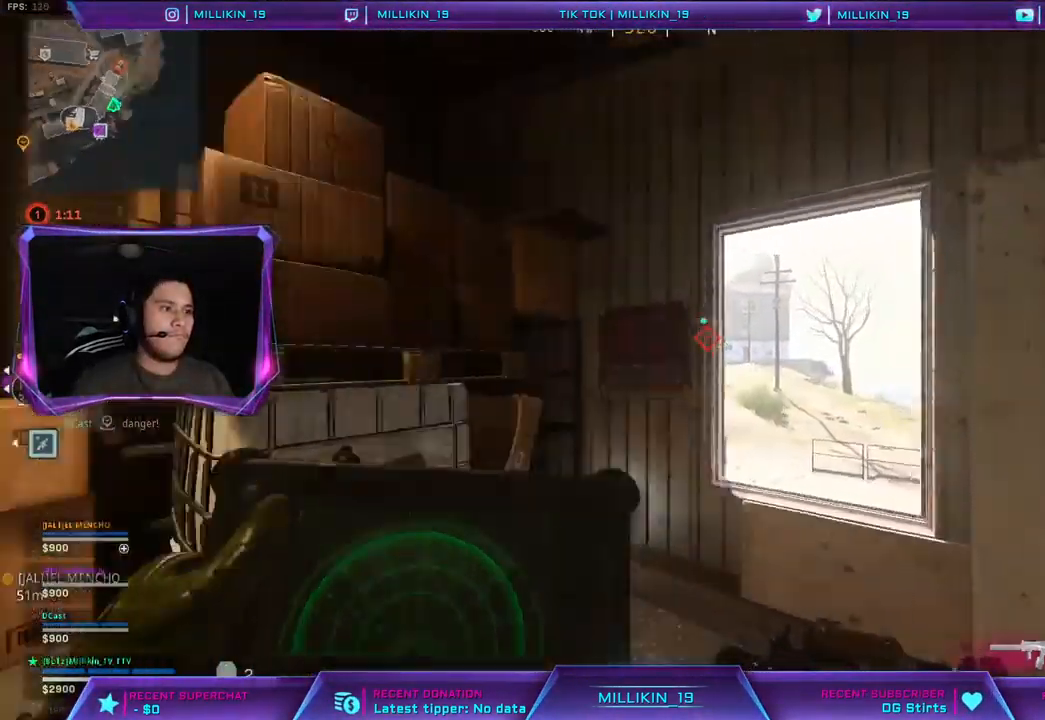
{"buttons": [], "left_stick": "up", "right_stick": "center", "events": [[133, "left_stick", "up"], [183, "right_stick", "center"]]}
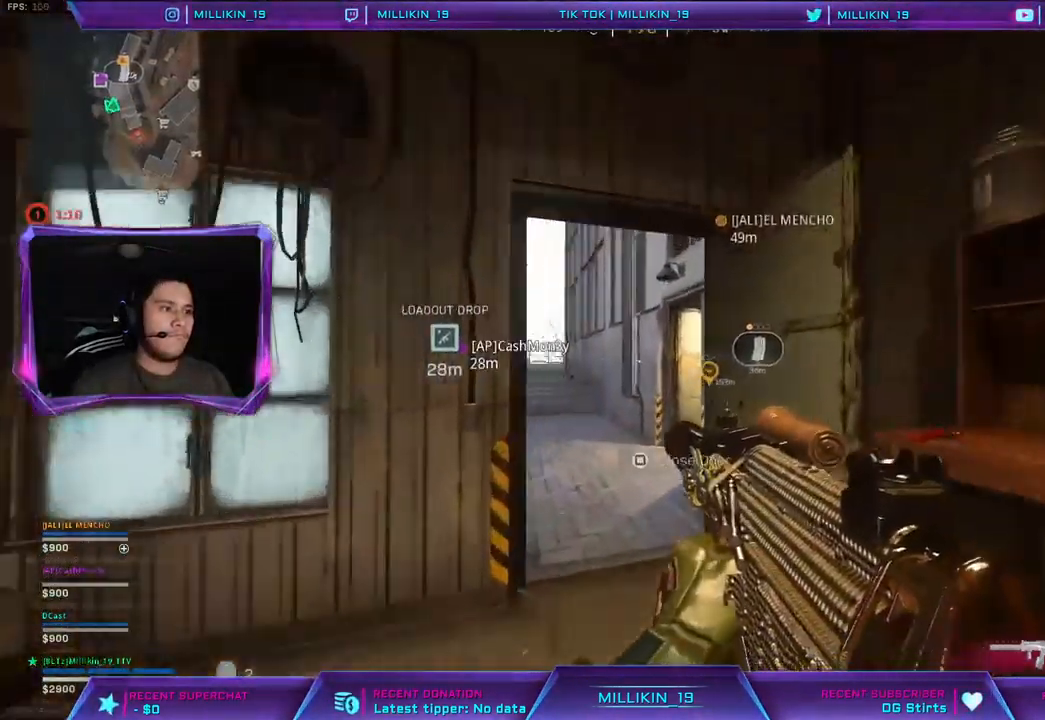
{"buttons": [], "left_stick": "up", "right_stick": "center", "events": []}